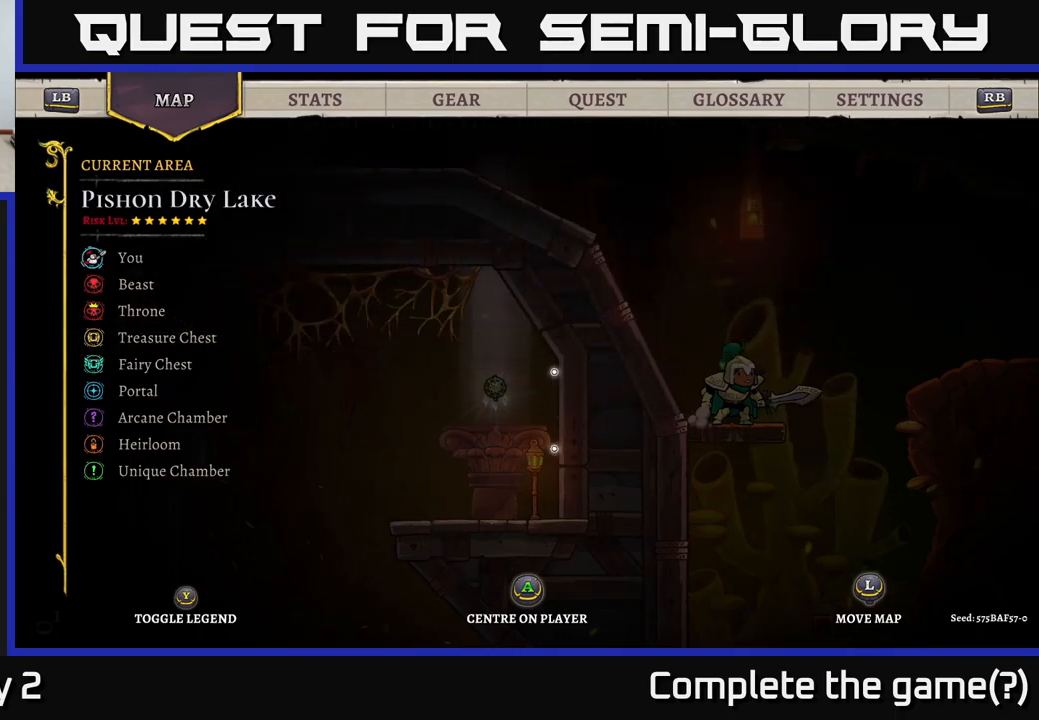
Gameplay with a controller (Xbox layout); each line is a JSON object with the inputs held at the frame after it. "events" lists button and stick changes between this image and that frame as [ms after this image, input, new state], when the widget could be followed in between.
{"buttons": [], "left_stick": "center", "right_stick": "center", "events": [[17, "left_stick", "right"], [350, "left_stick", "center"]]}
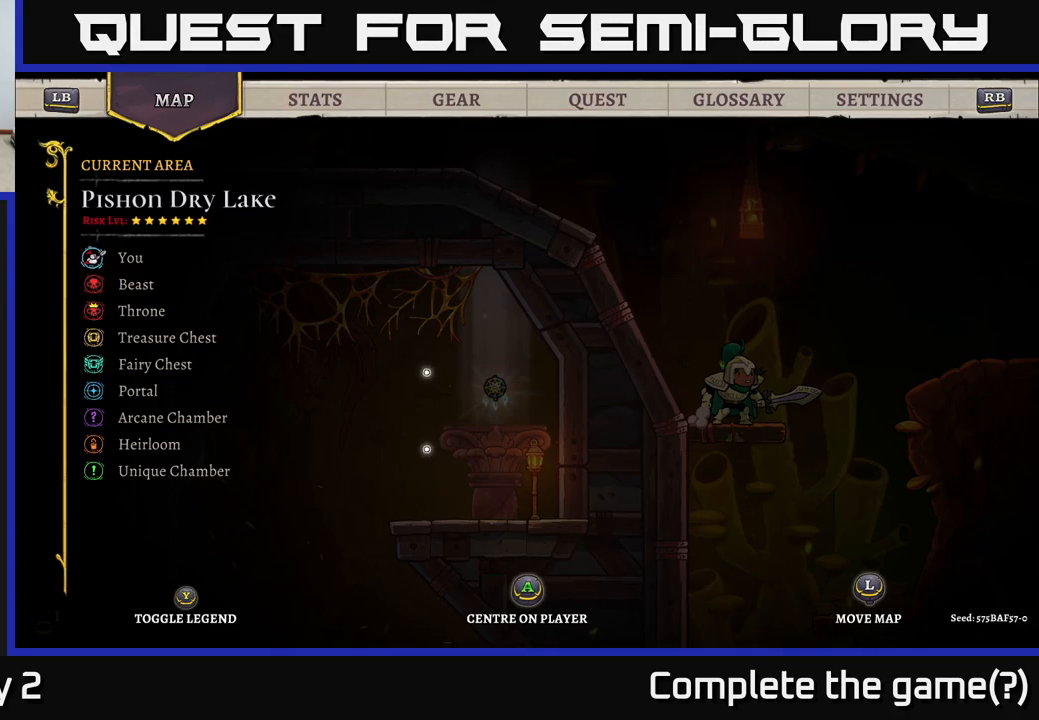
{"buttons": [], "left_stick": "up-right", "right_stick": "center", "events": [[367, "left_stick", "up-right"]]}
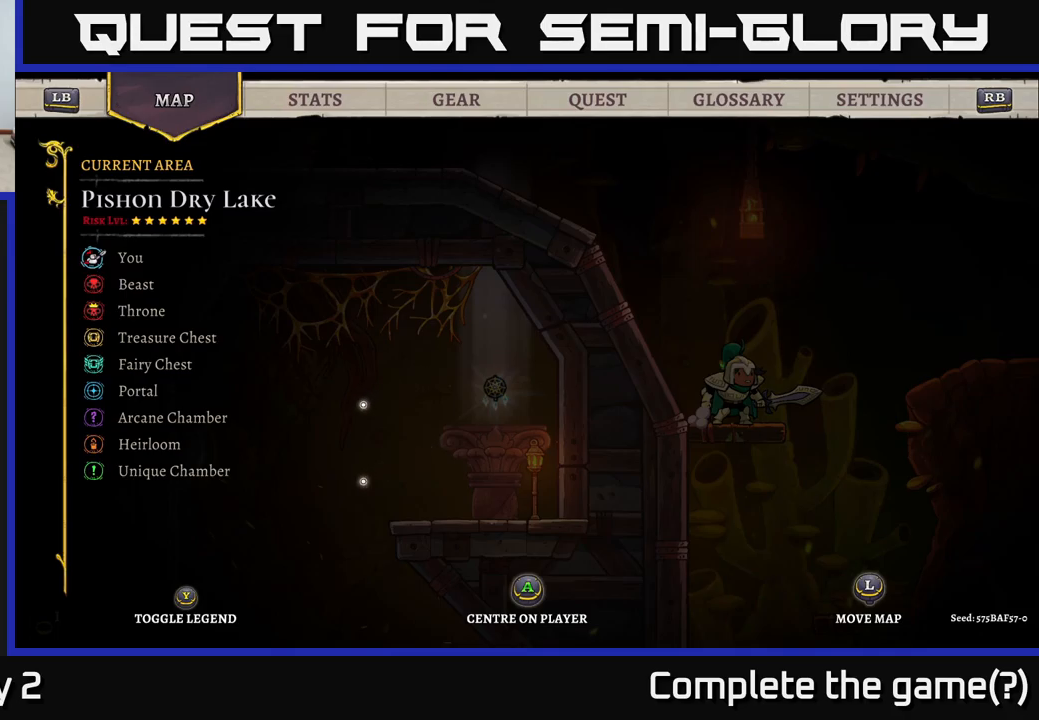
{"buttons": [], "left_stick": "right", "right_stick": "center", "events": [[350, "left_stick", "right"]]}
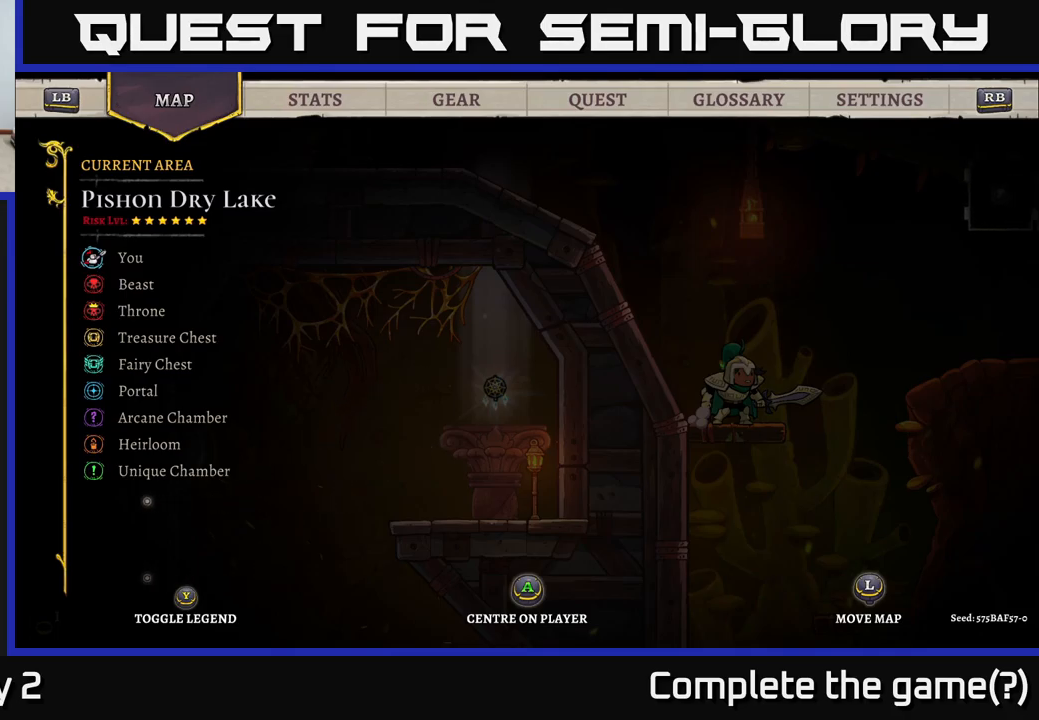
{"buttons": [], "left_stick": "center", "right_stick": "center", "events": [[384, "left_stick", "center"]]}
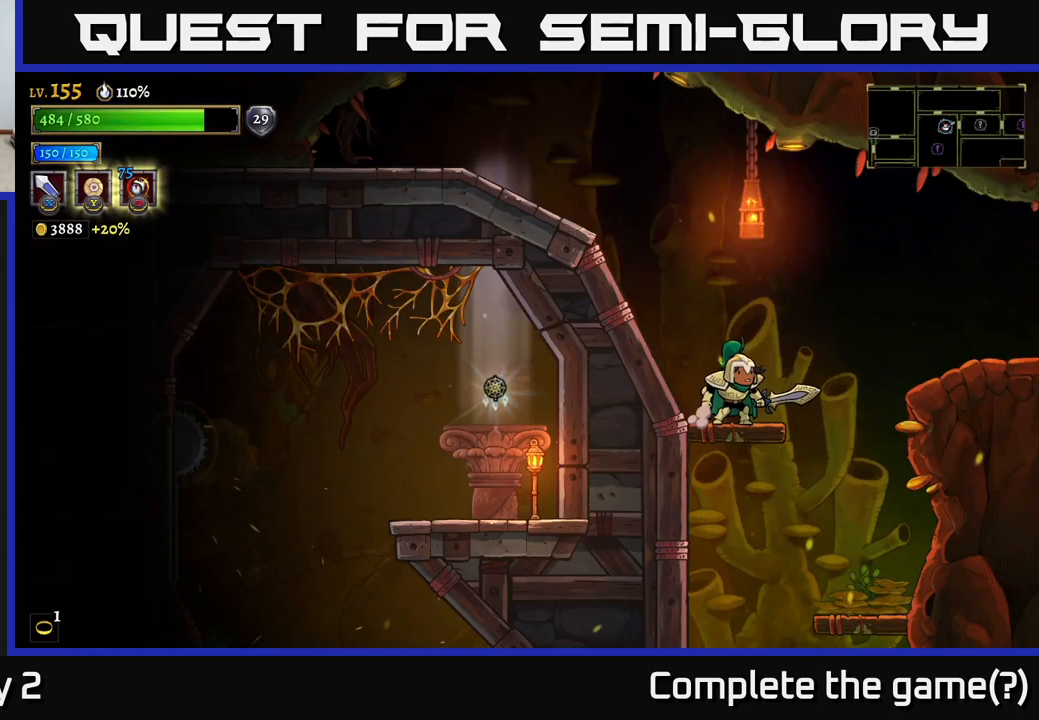
{"buttons": ["A"], "left_stick": "down-right", "right_stick": "center", "events": [[34, "SELECT", "down"], [134, "SELECT", "up"], [384, "left_stick", "right"], [467, "left_stick", "down-right"], [484, "A", "down"]]}
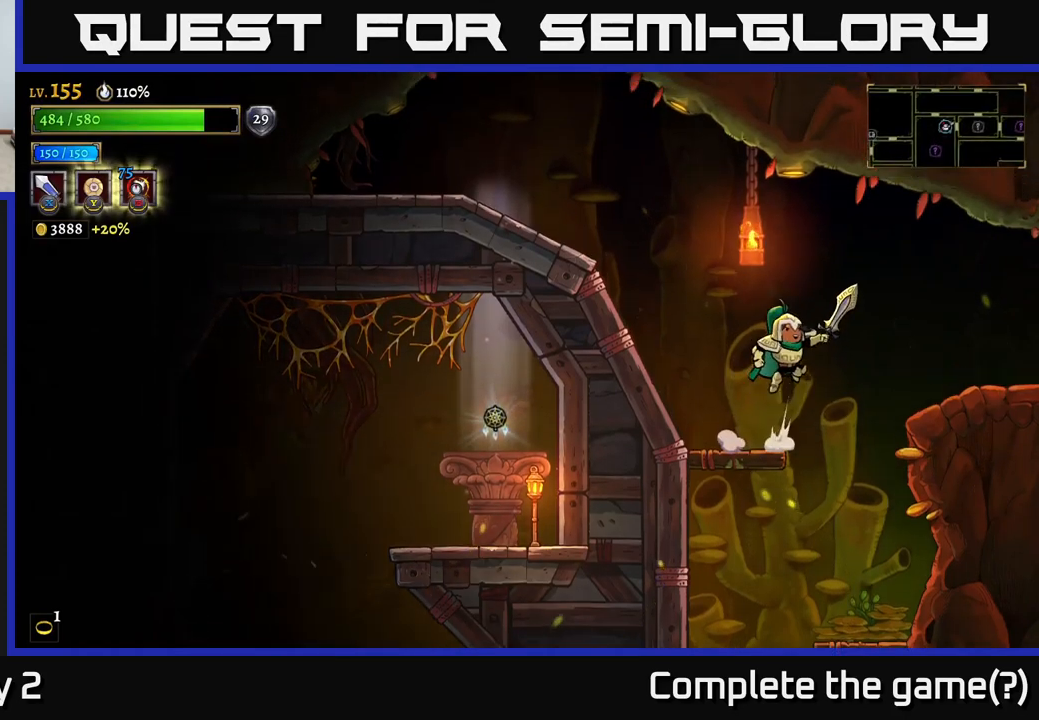
{"buttons": [], "left_stick": "down", "right_stick": "center", "events": [[17, "left_stick", "down"], [67, "A", "up"], [200, "left_stick", "center"], [384, "left_stick", "down"]]}
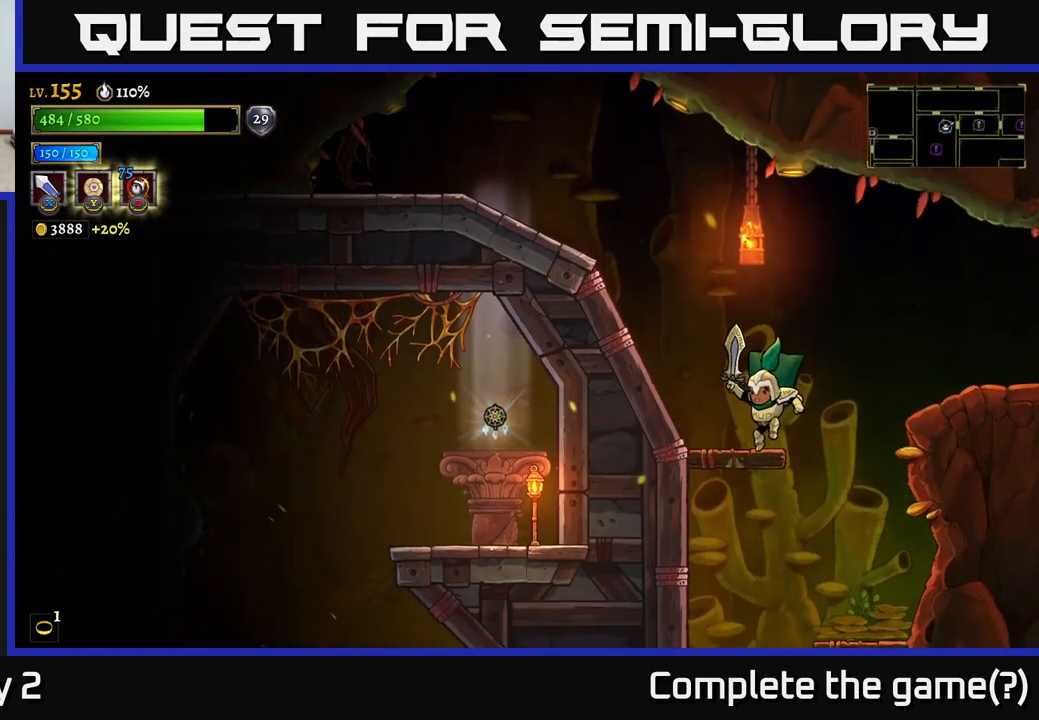
{"buttons": ["SELECT"], "left_stick": "center", "right_stick": "center", "events": [[134, "A", "down"], [150, "A", "up"], [317, "left_stick", "center"], [450, "SELECT", "down"]]}
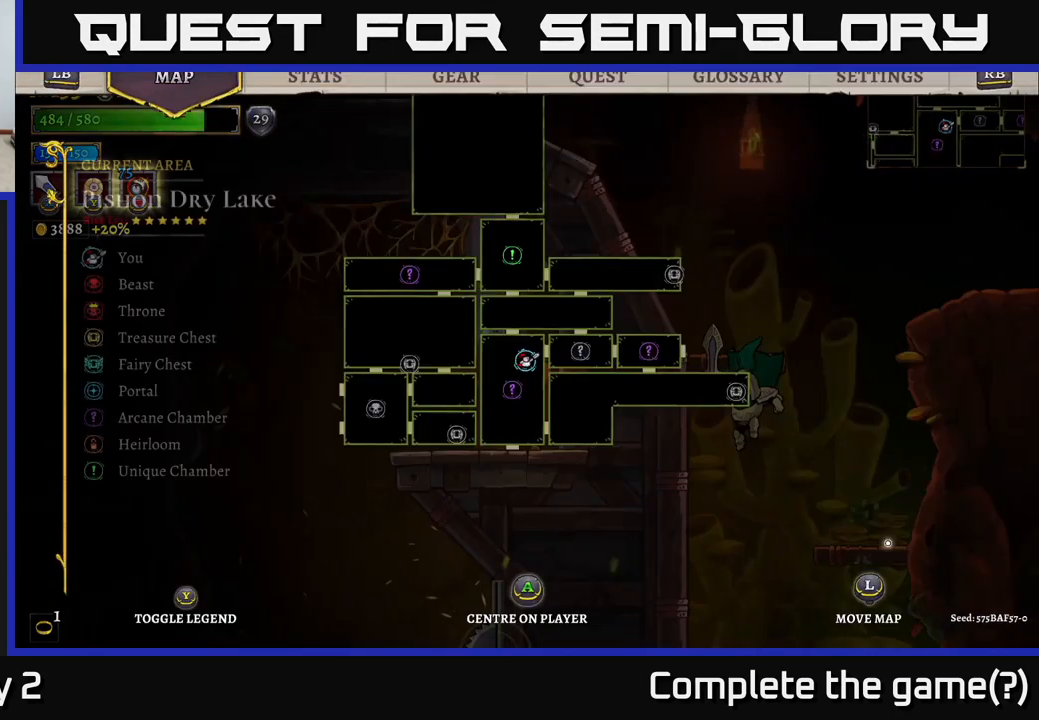
{"buttons": [], "left_stick": "center", "right_stick": "center", "events": [[67, "SELECT", "up"]]}
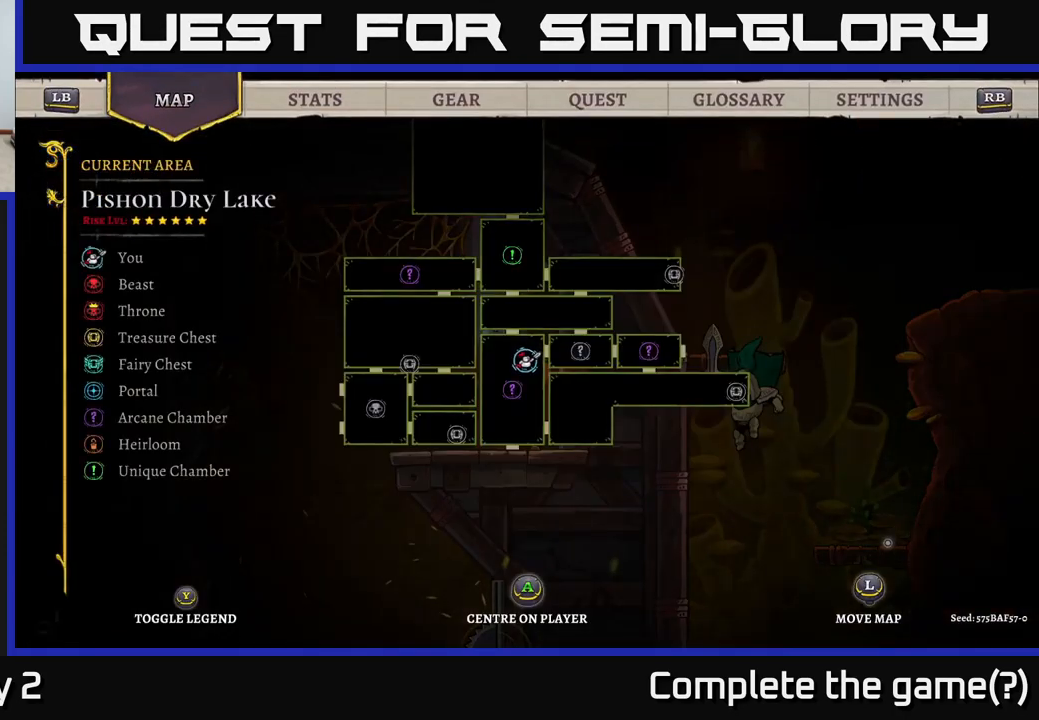
{"buttons": [], "left_stick": "center", "right_stick": "center", "events": [[234, "SELECT", "down"], [334, "SELECT", "up"]]}
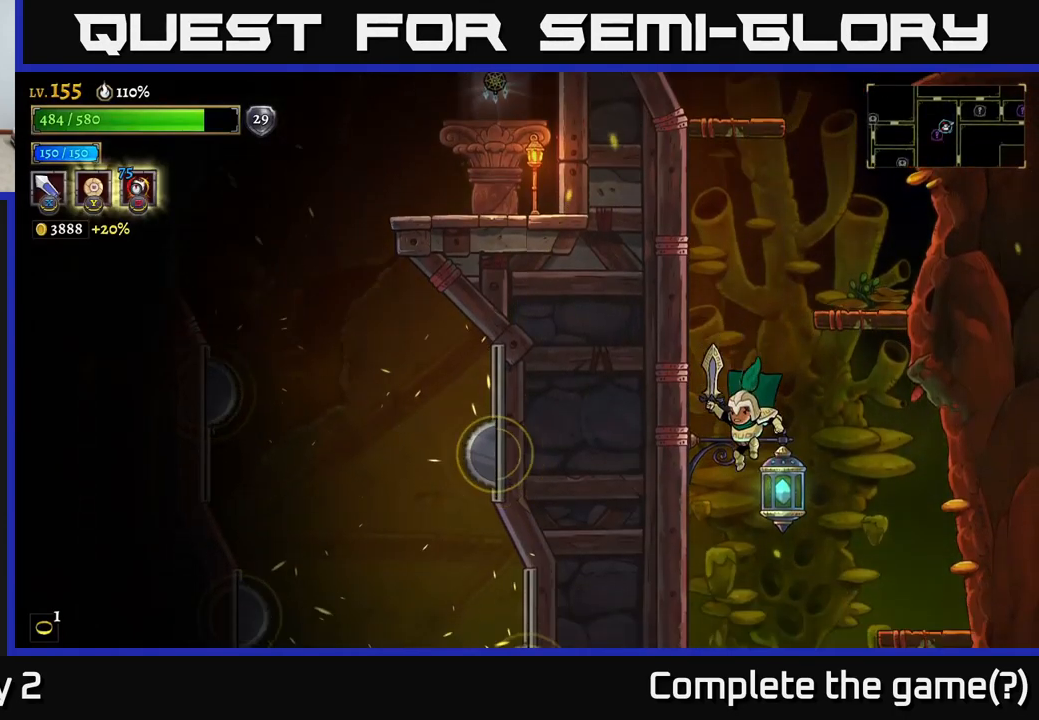
{"buttons": [], "left_stick": "left", "right_stick": "center", "events": [[67, "left_stick", "right"], [367, "left_stick", "left"]]}
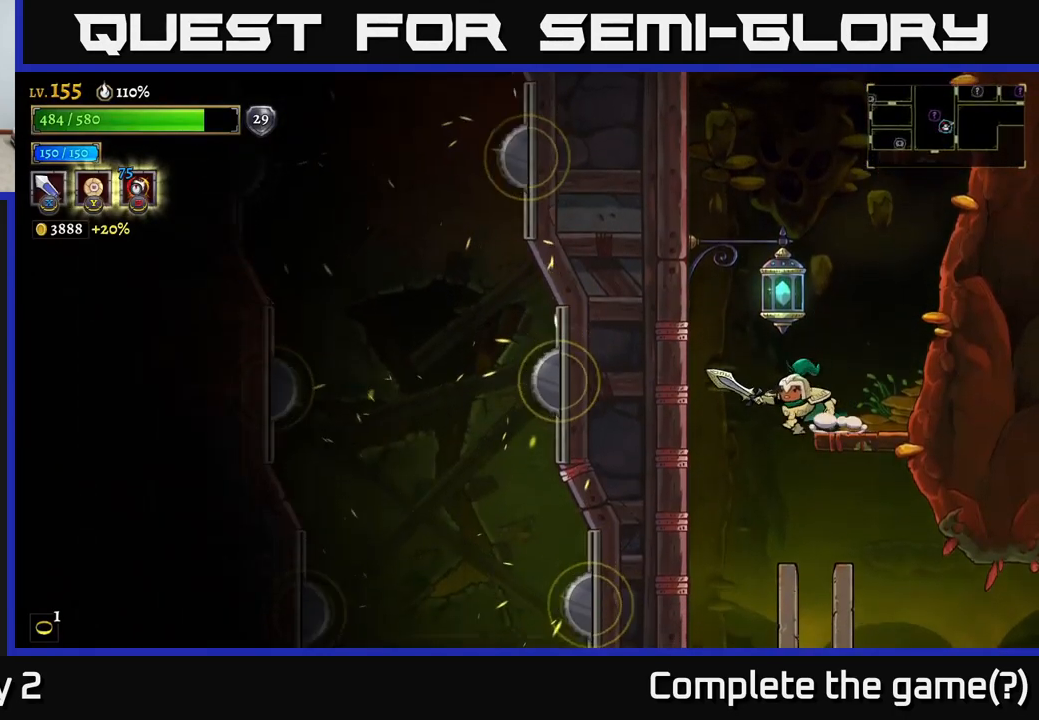
{"buttons": [], "left_stick": "left", "right_stick": "center", "events": [[250, "left_stick", "right"], [466, "left_stick", "left"]]}
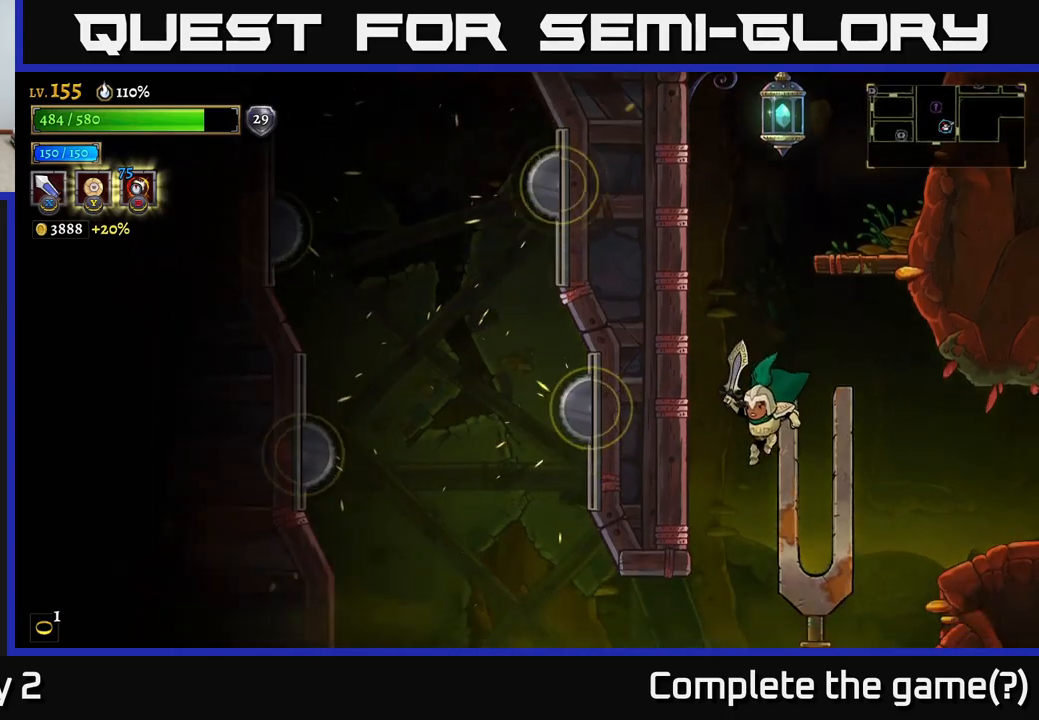
{"buttons": [], "left_stick": "left", "right_stick": "center", "events": [[183, "left_stick", "center"], [316, "left_stick", "left"]]}
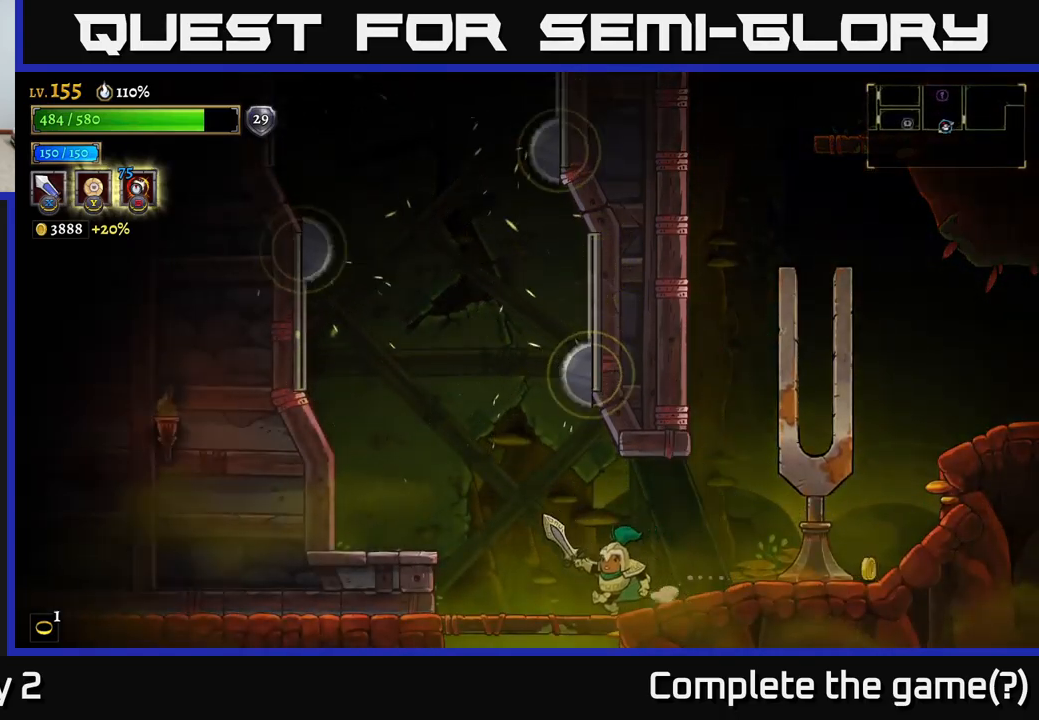
{"buttons": [], "left_stick": "right", "right_stick": "center", "events": [[116, "left_stick", "down"], [250, "left_stick", "right"]]}
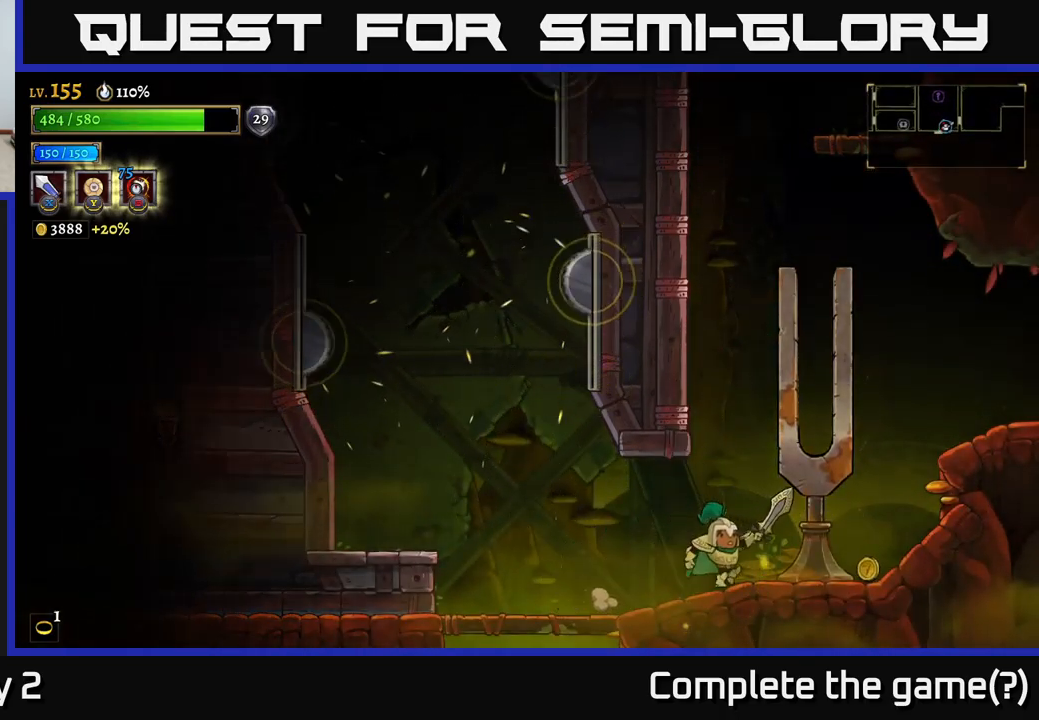
{"buttons": [], "left_stick": "left", "right_stick": "center", "events": [[300, "left_stick", "left"]]}
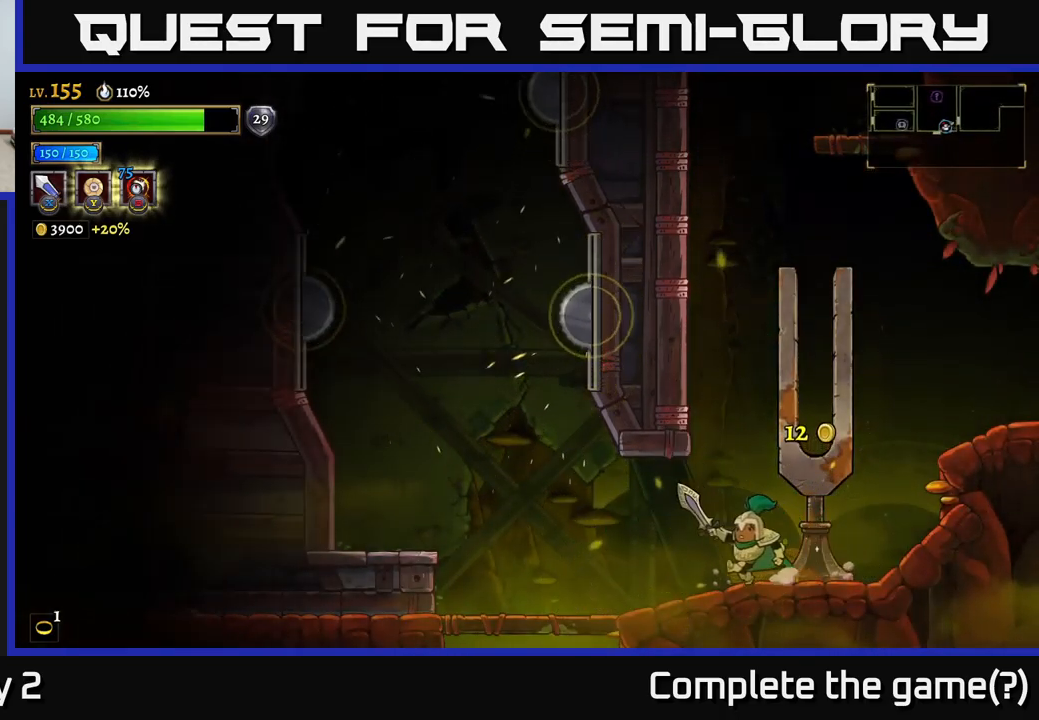
{"buttons": [], "left_stick": "down-left", "right_stick": "center", "events": [[66, "left_stick", "down-left"], [83, "A", "down"], [133, "A", "up"]]}
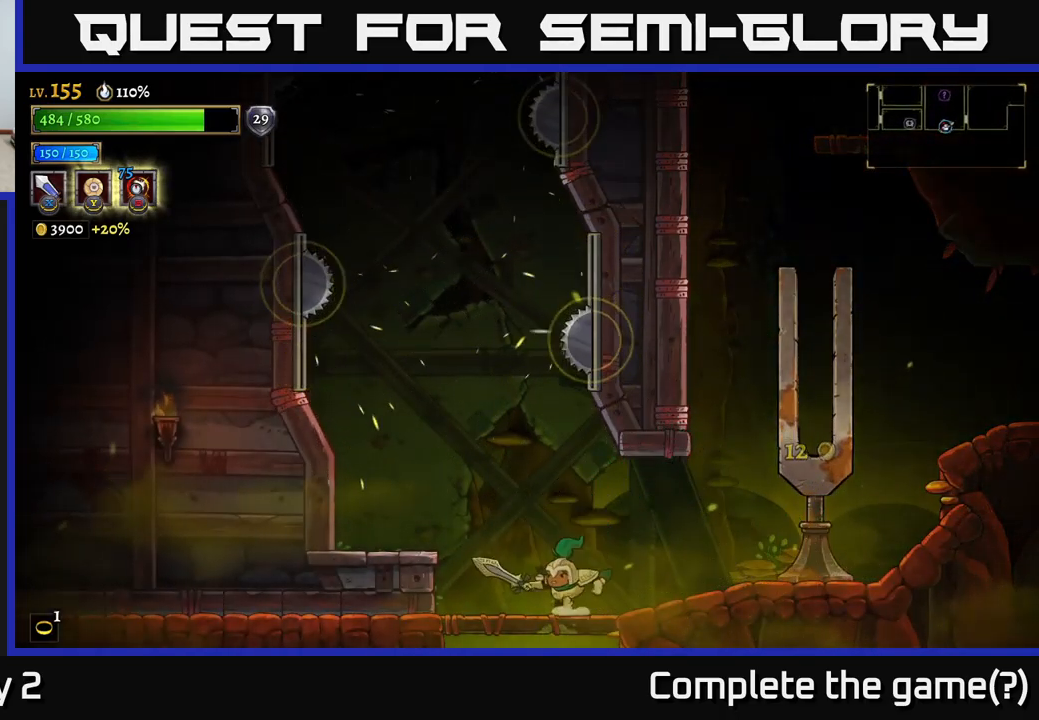
{"buttons": [], "left_stick": "center", "right_stick": "center", "events": [[16, "left_stick", "down"], [66, "A", "down"], [166, "A", "up"], [350, "left_stick", "center"]]}
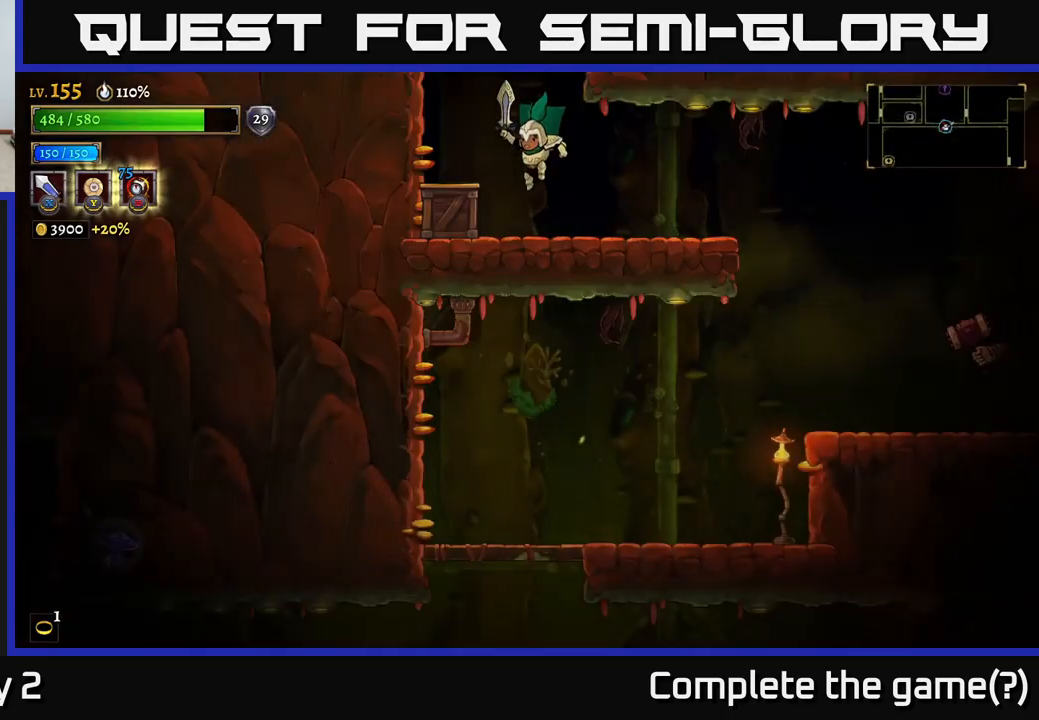
{"buttons": [], "left_stick": "right", "right_stick": "center", "events": [[266, "left_stick", "down"], [333, "A", "down"], [383, "A", "up"], [400, "left_stick", "right"]]}
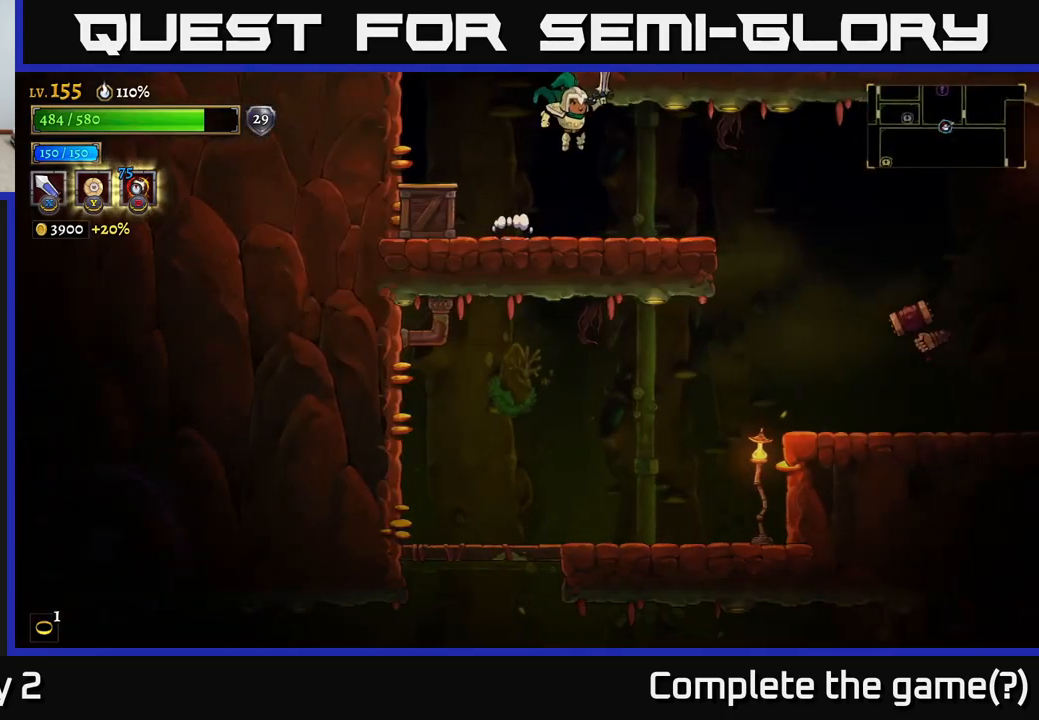
{"buttons": ["X"], "left_stick": "right", "right_stick": "center", "events": [[433, "X", "down"]]}
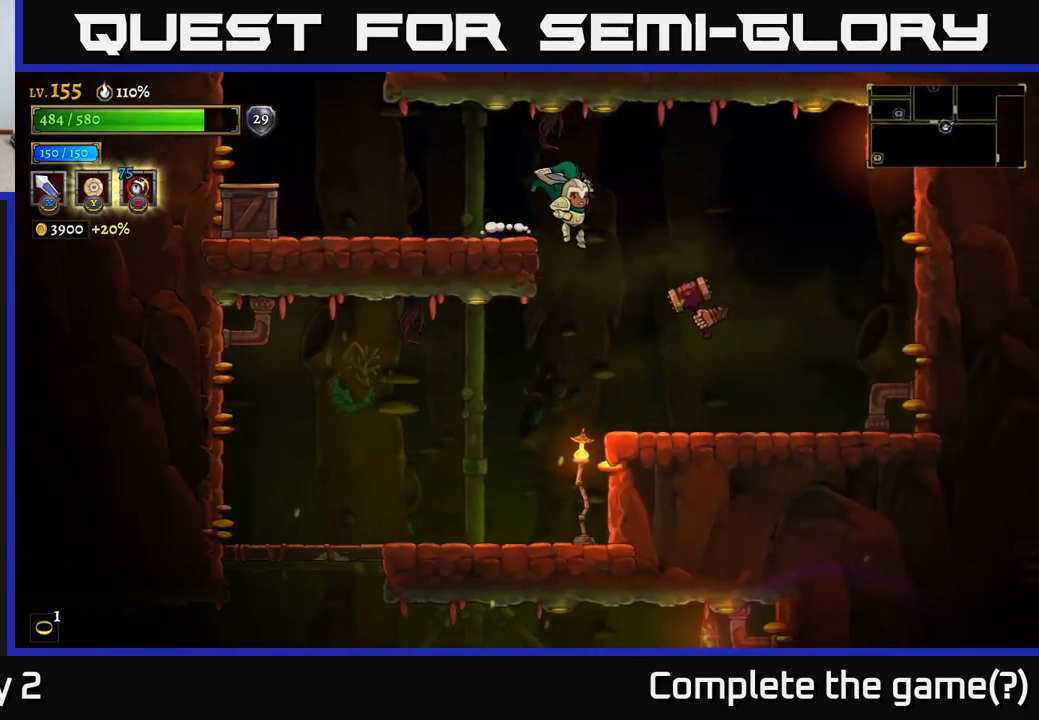
{"buttons": ["X"], "left_stick": "center", "right_stick": "center", "events": [[100, "left_stick", "center"], [150, "X", "up"], [283, "left_stick", "right"], [416, "X", "down"], [450, "left_stick", "center"]]}
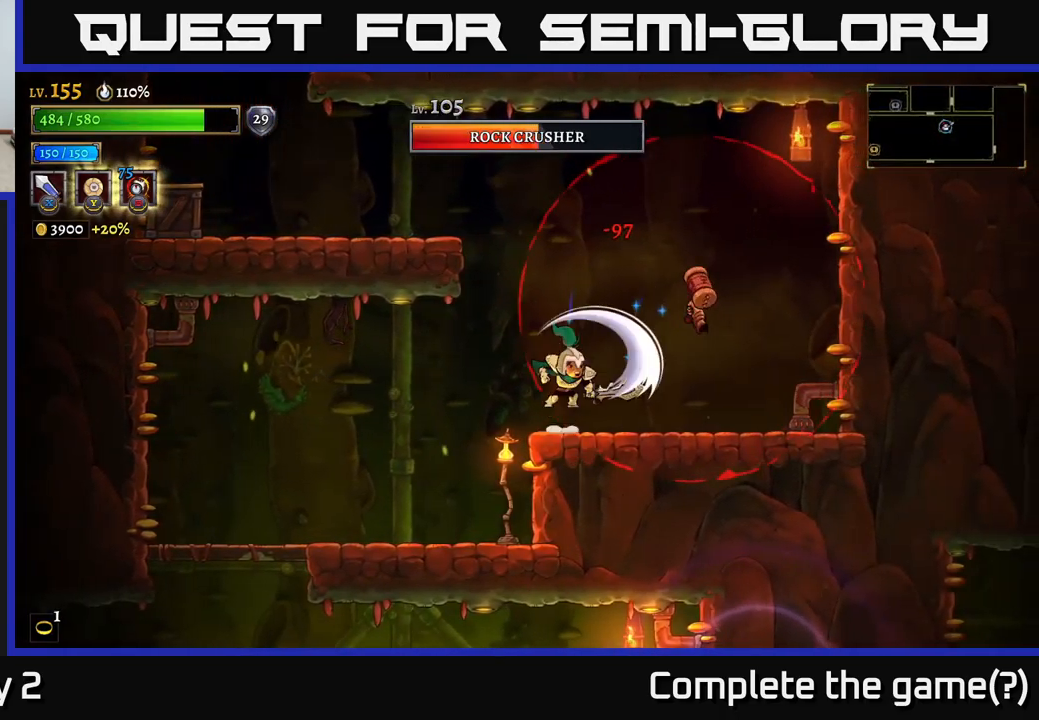
{"buttons": [], "left_stick": "right", "right_stick": "center", "events": [[16, "A", "down"], [33, "left_stick", "right"], [66, "X", "up"], [150, "left_stick", "center"], [350, "A", "up"], [350, "left_stick", "right"], [383, "X", "down"], [500, "X", "up"]]}
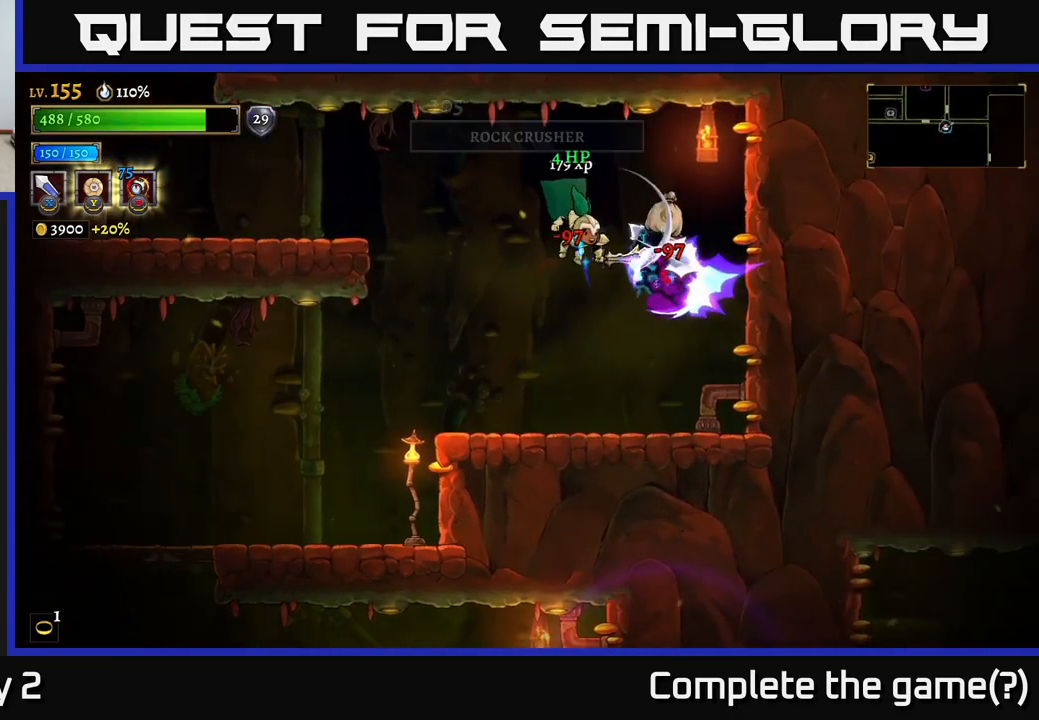
{"buttons": [], "left_stick": "right", "right_stick": "center", "events": [[33, "left_stick", "left"], [266, "left_stick", "center"], [316, "left_stick", "right"], [416, "A", "down"], [500, "A", "up"]]}
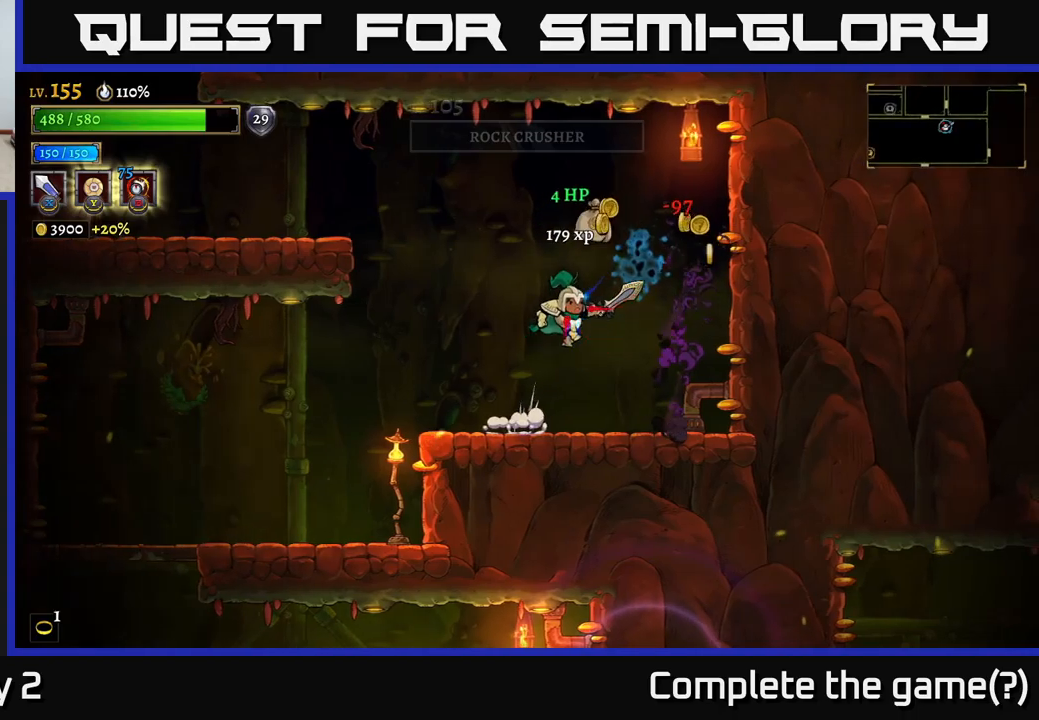
{"buttons": [], "left_stick": "left", "right_stick": "center", "events": [[433, "left_stick", "left"]]}
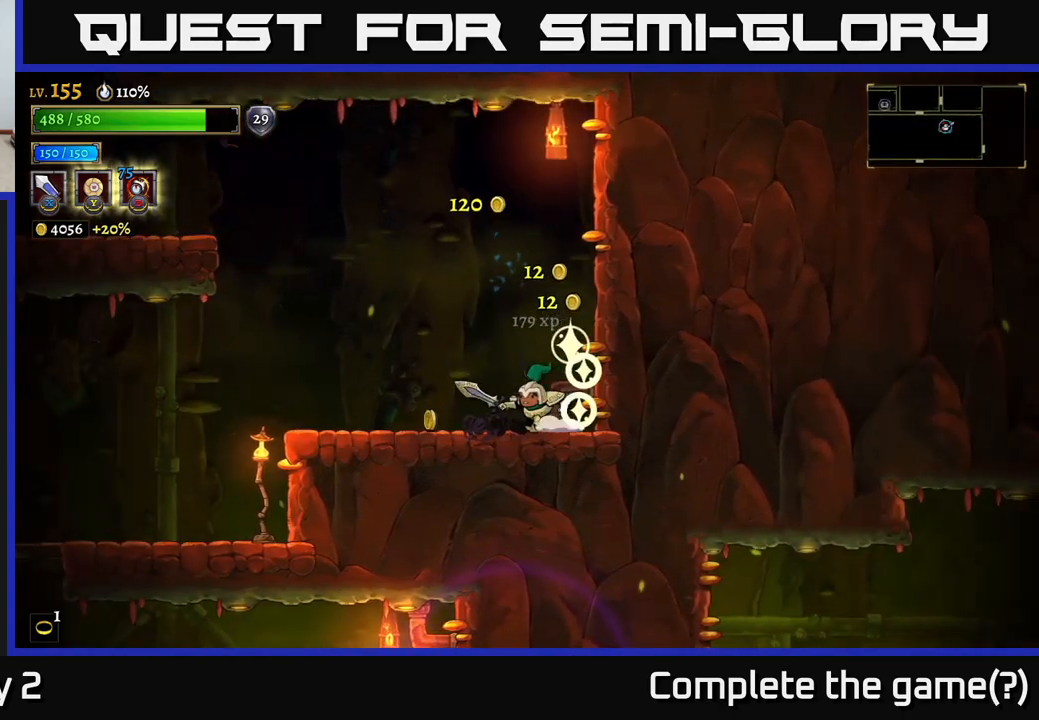
{"buttons": [], "left_stick": "left", "right_stick": "center", "events": [[117, "L2", "down"], [317, "L2", "up"]]}
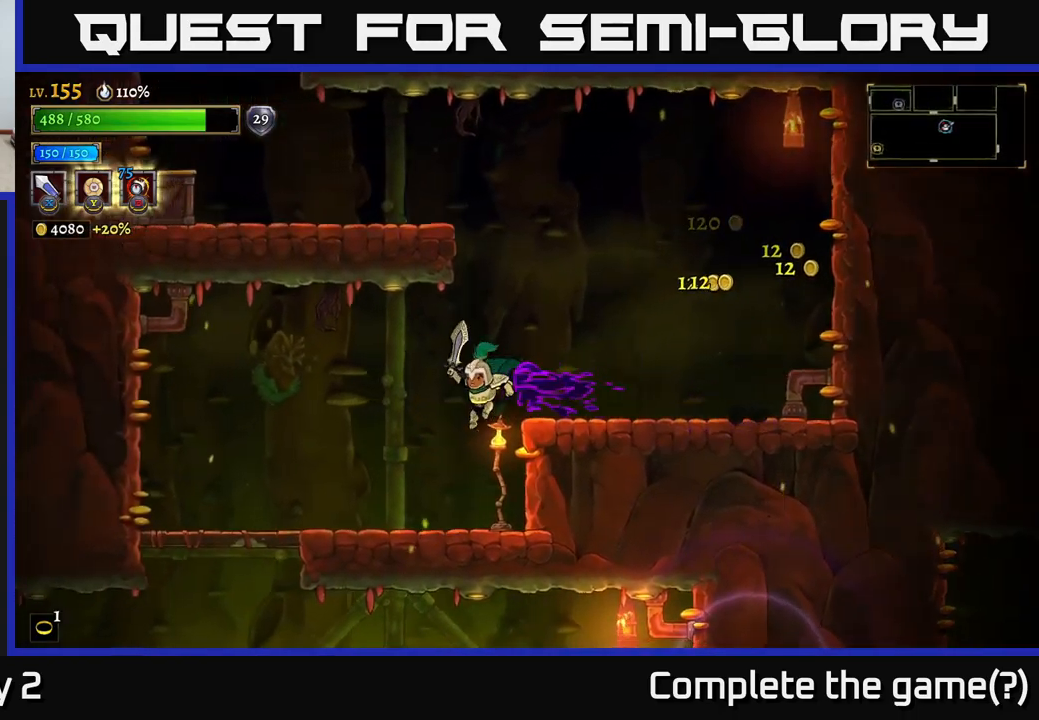
{"buttons": [], "left_stick": "left", "right_stick": "center", "events": []}
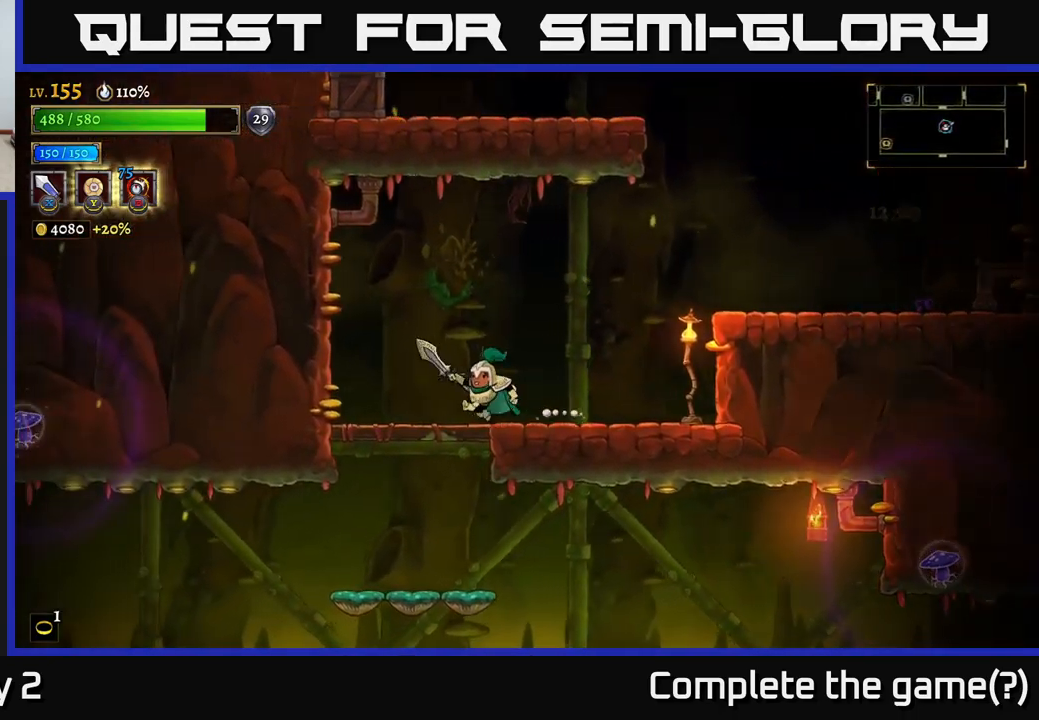
{"buttons": [], "left_stick": "center", "right_stick": "center", "events": [[67, "left_stick", "down-left"], [133, "A", "down"], [267, "A", "up"], [300, "left_stick", "center"]]}
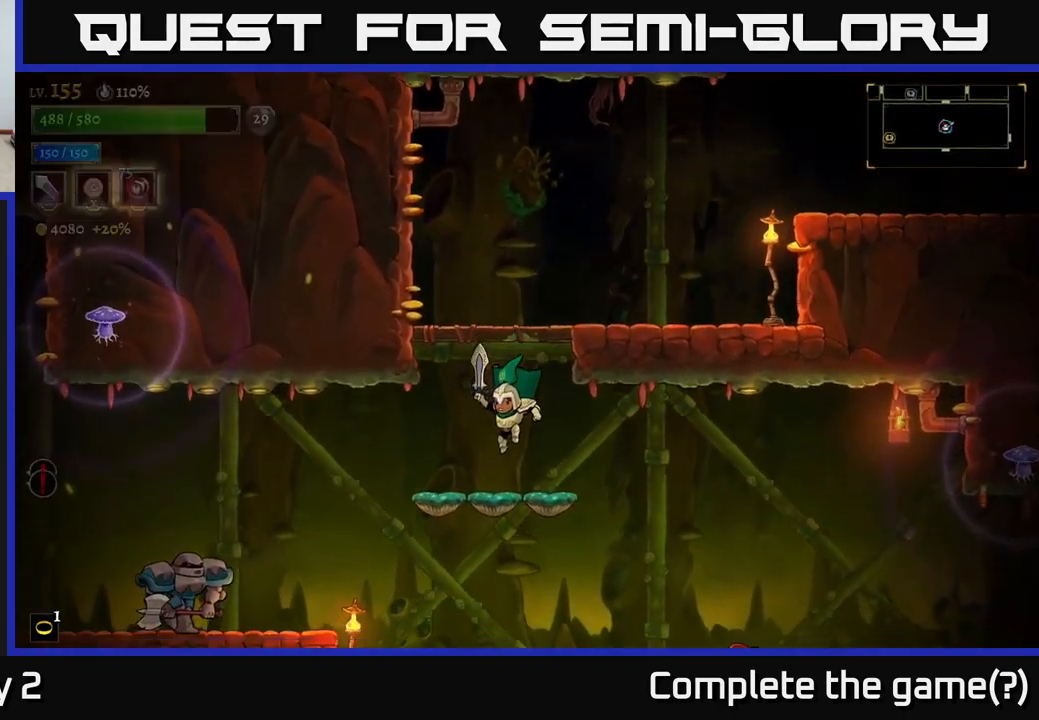
{"buttons": [], "left_stick": "right", "right_stick": "center", "events": [[100, "left_stick", "right"], [333, "left_stick", "center"], [450, "left_stick", "right"]]}
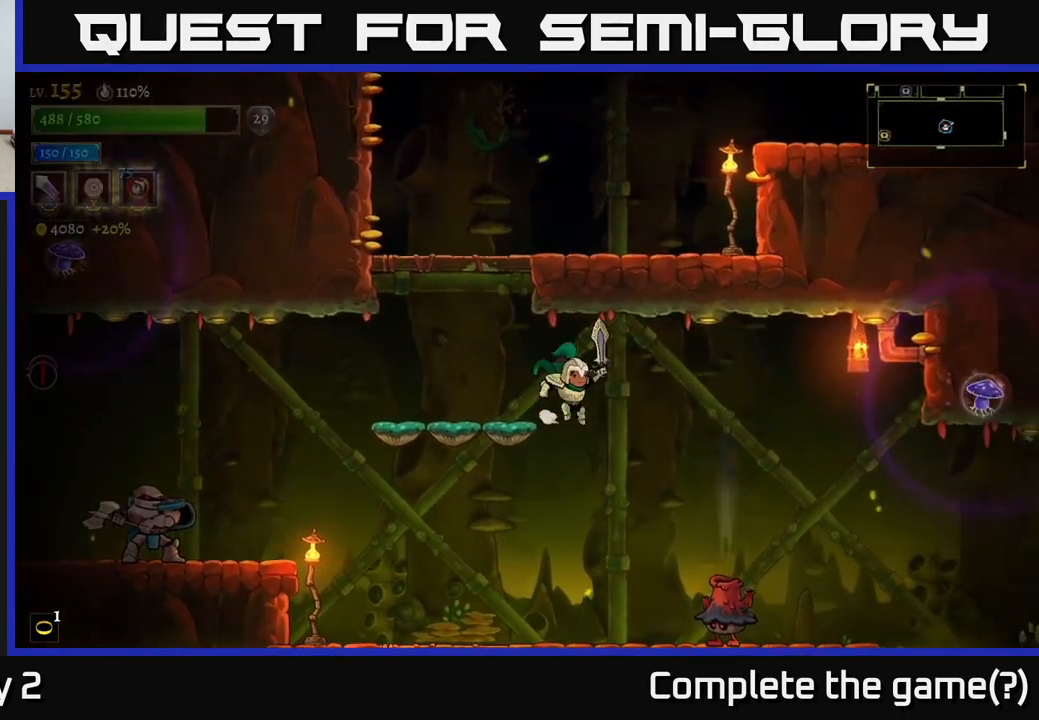
{"buttons": ["X"], "left_stick": "center", "right_stick": "center", "events": [[100, "left_stick", "center"], [300, "left_stick", "right"], [333, "X", "down"], [467, "left_stick", "center"]]}
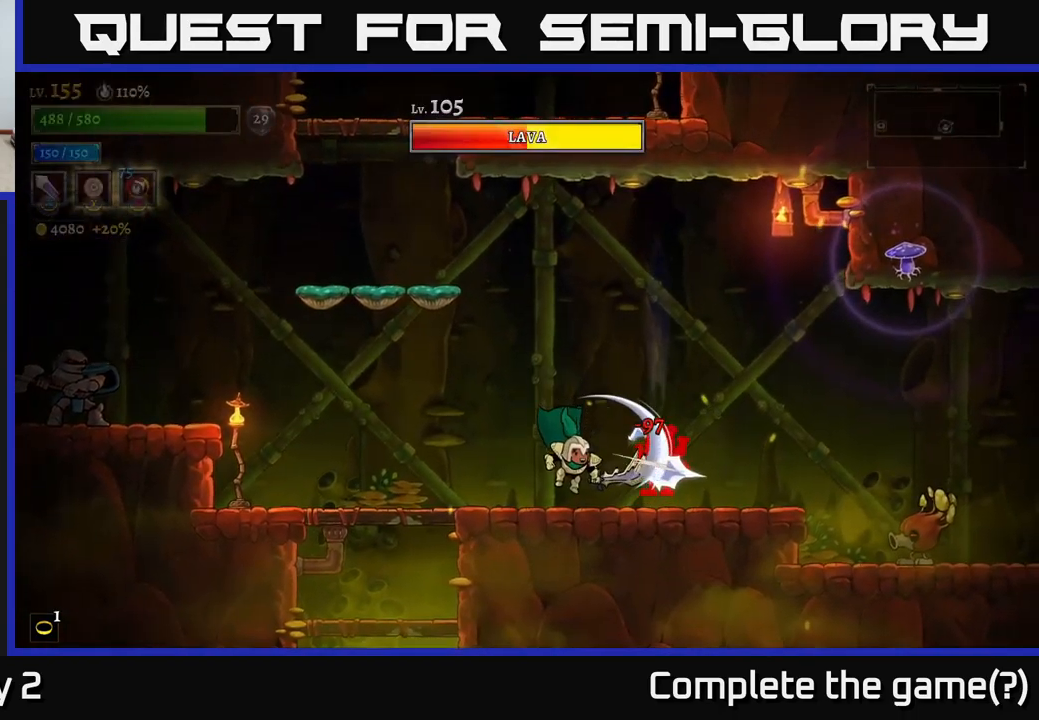
{"buttons": [], "left_stick": "center", "right_stick": "center", "events": [[17, "X", "up"], [183, "left_stick", "right"], [217, "X", "down"], [400, "left_stick", "center"], [433, "X", "up"]]}
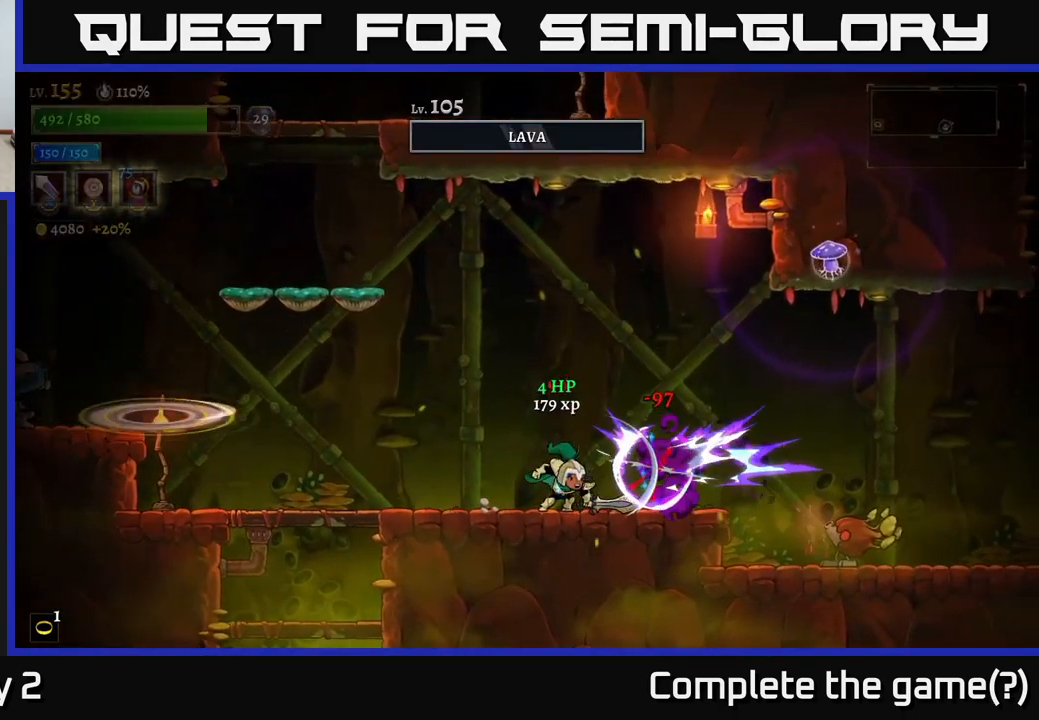
{"buttons": [], "left_stick": "right", "right_stick": "center", "events": [[167, "left_stick", "right"], [200, "X", "down"], [383, "X", "up"]]}
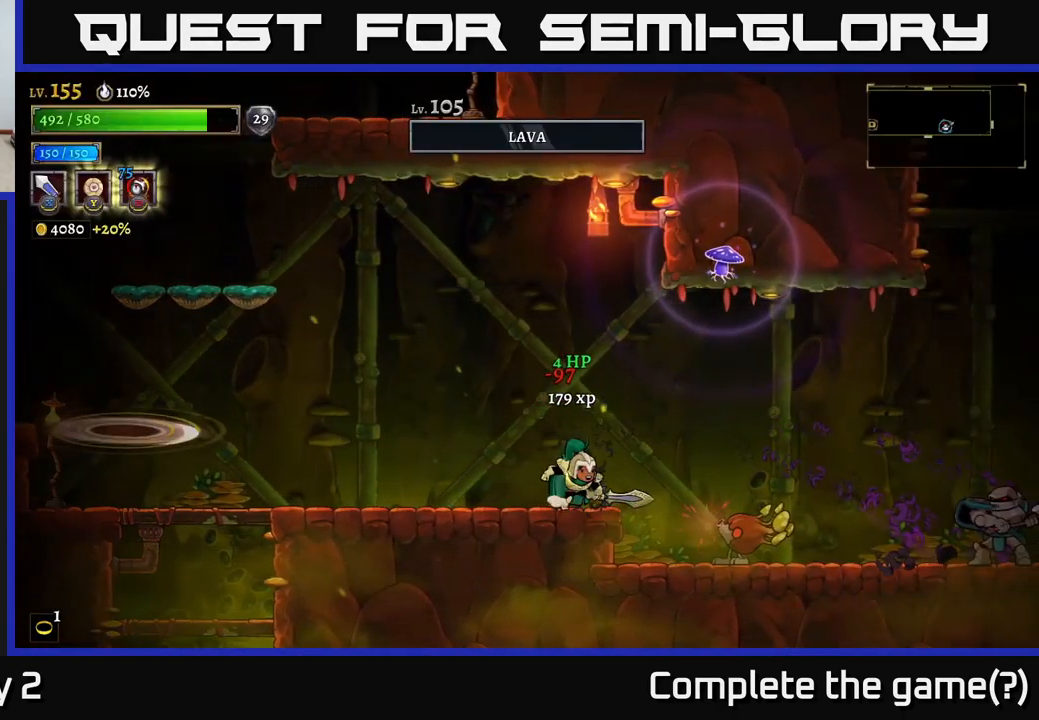
{"buttons": [], "left_stick": "left", "right_stick": "center", "events": [[17, "left_stick", "center"], [167, "left_stick", "left"]]}